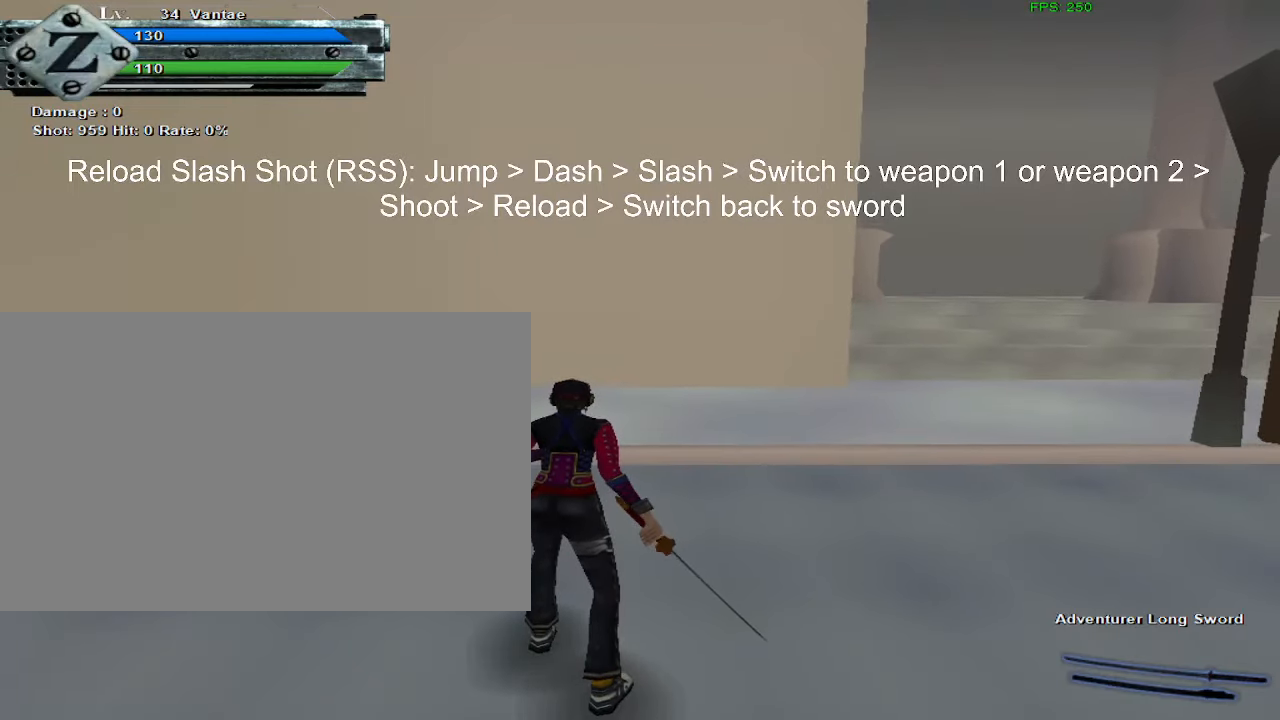
Gameplay with keyboard and mouse; each line is a JSON object with the keys and mouse buttons held at the frame after it. "events" lists presses ("down") and releases ("up") of "1", "2", "3", "4", "5", "a", "alt", "c", "ctrl", "d", "e", "f", "q", "r", "s", "shift", "space", "tab", "v", "w", "x", "z", "mouse_left", "mouse_middle", "mouse_right", "mouse_wheel_up" and "mouse_wheel_down" between this image and that frame as [ms after this image, input, new state], when the widget could be followed in between. "mouse_left", "mouse_middle", "mouse_right", "mouse_wheel_up", "mouse_wheel_down" = the "left", "middle", "right", "wheel_up", "wheel_down" buttons of the "mouse" list. No other keys are recorded. Mouse movement is not recorded.
{"keys": ["space"], "mouse": [], "events": [[417, "space", "down"]]}
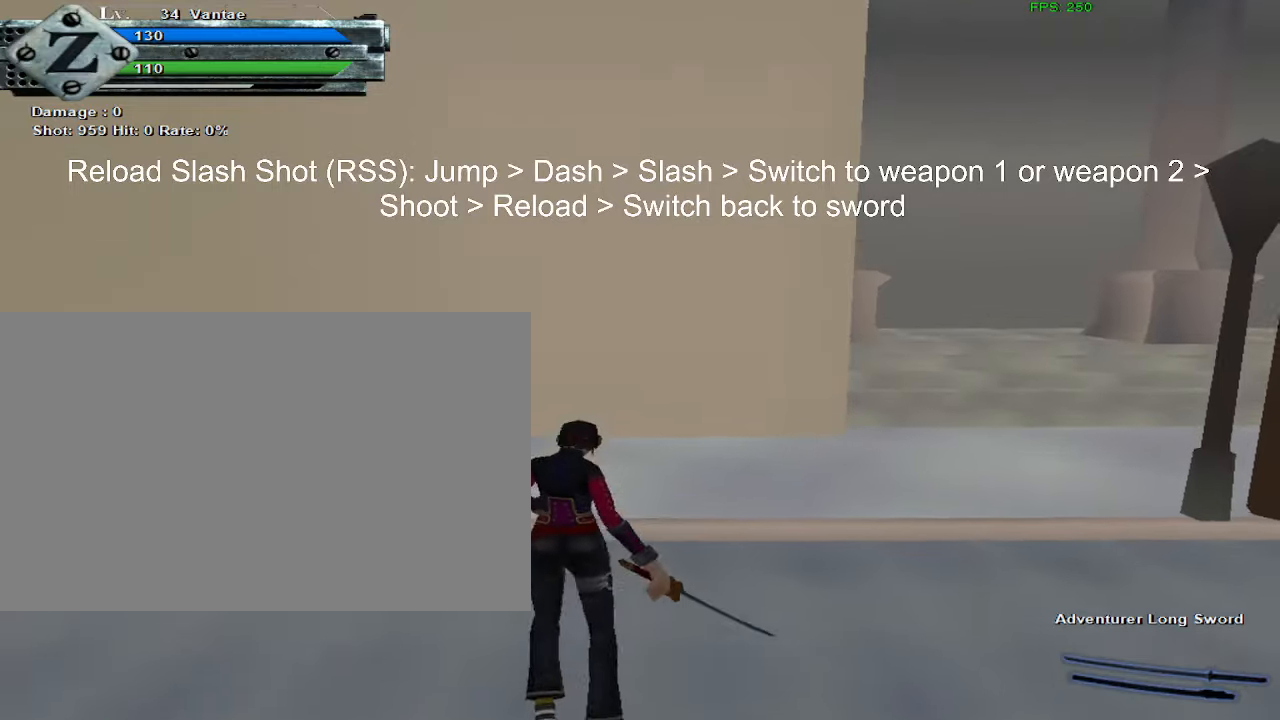
{"keys": [], "mouse": [], "events": [[50, "space", "up"], [100, "a", "down"], [150, "a", "up"], [234, "a", "down"], [284, "a", "up"], [284, "mouse_left", "down"], [284, "mouse_wheel_down", "down"], [384, "mouse_left", "up"], [434, "mouse_wheel_down", "up"]]}
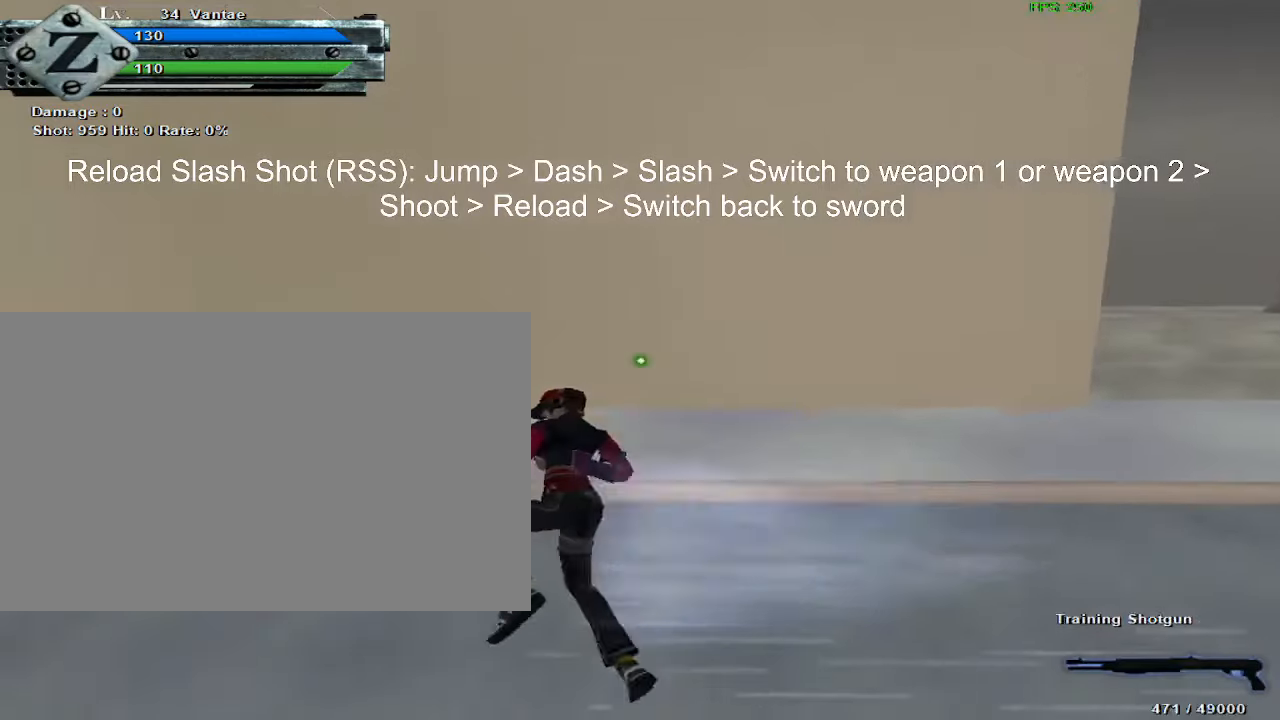
{"keys": [], "mouse": [], "events": [[117, "mouse_left", "down"], [300, "mouse_left", "up"]]}
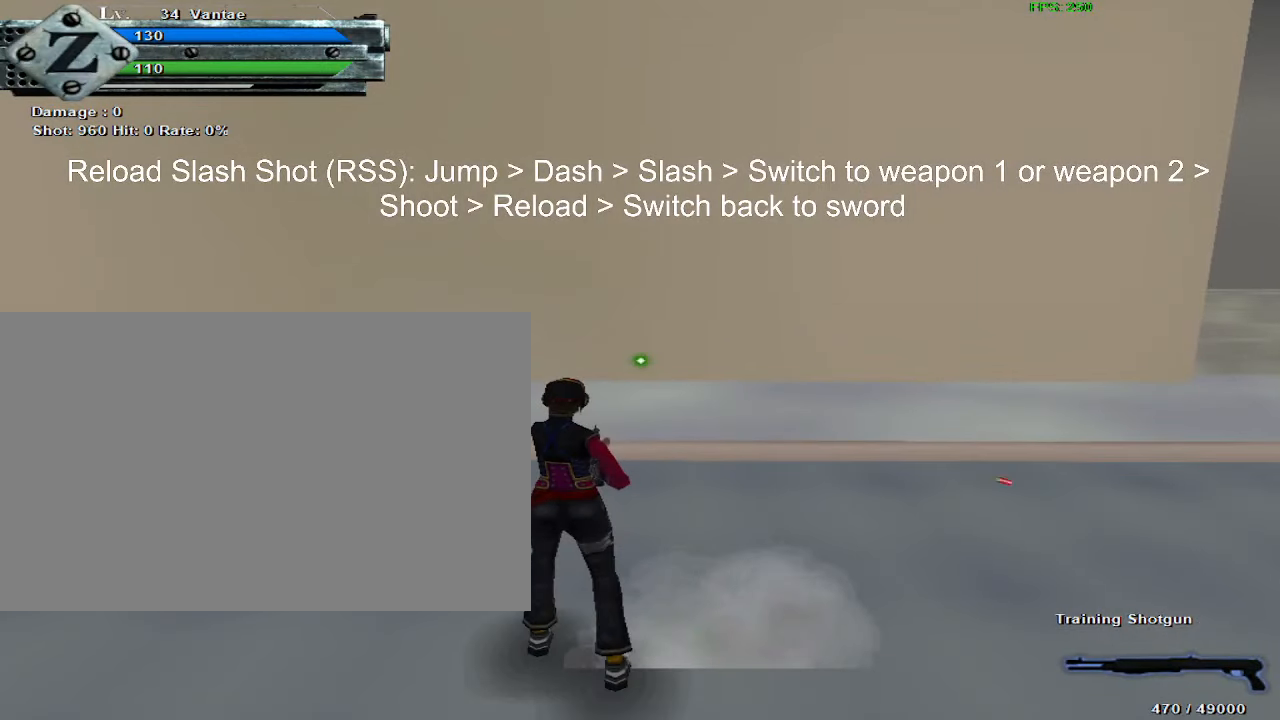
{"keys": [], "mouse": [], "events": []}
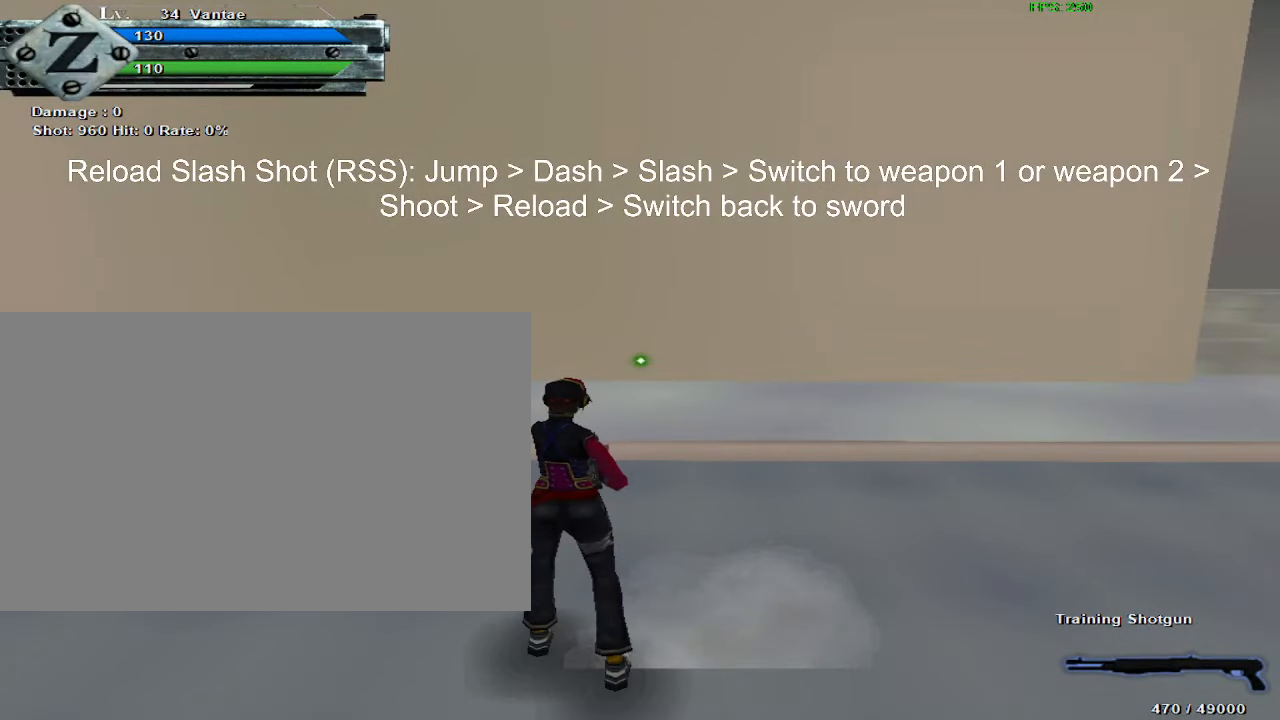
{"keys": [], "mouse": [], "events": []}
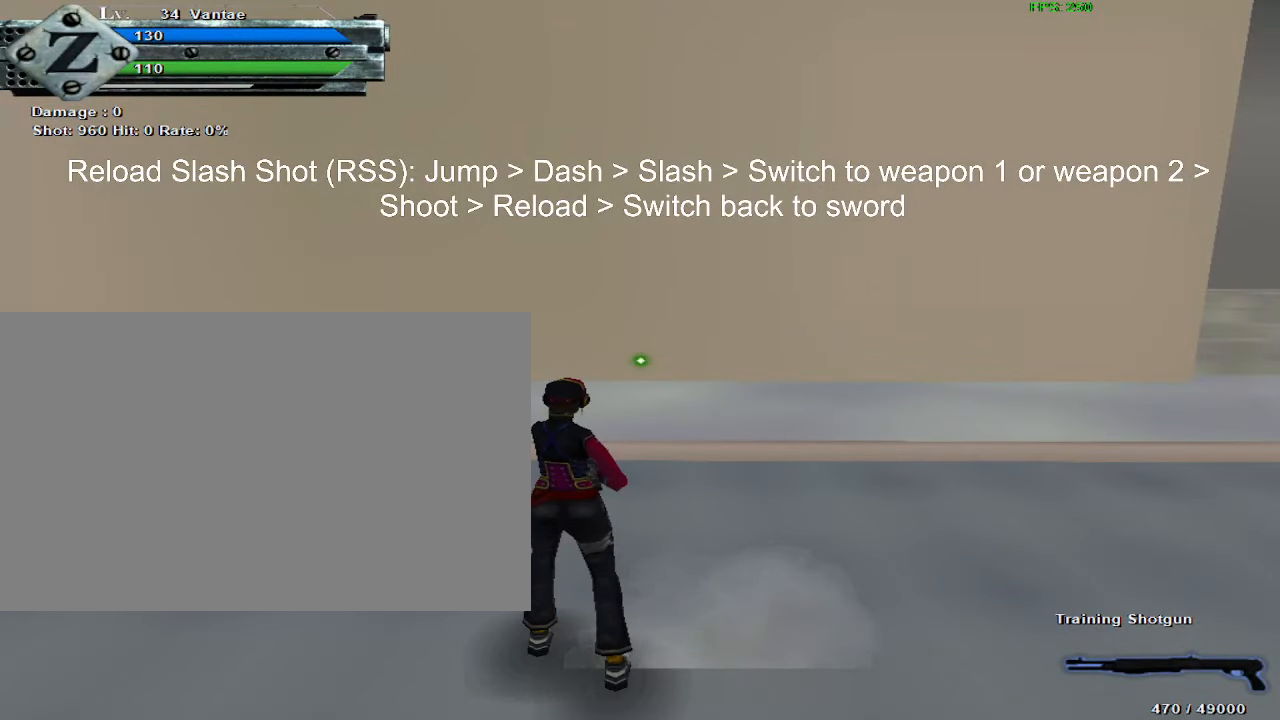
{"keys": [], "mouse": [], "events": []}
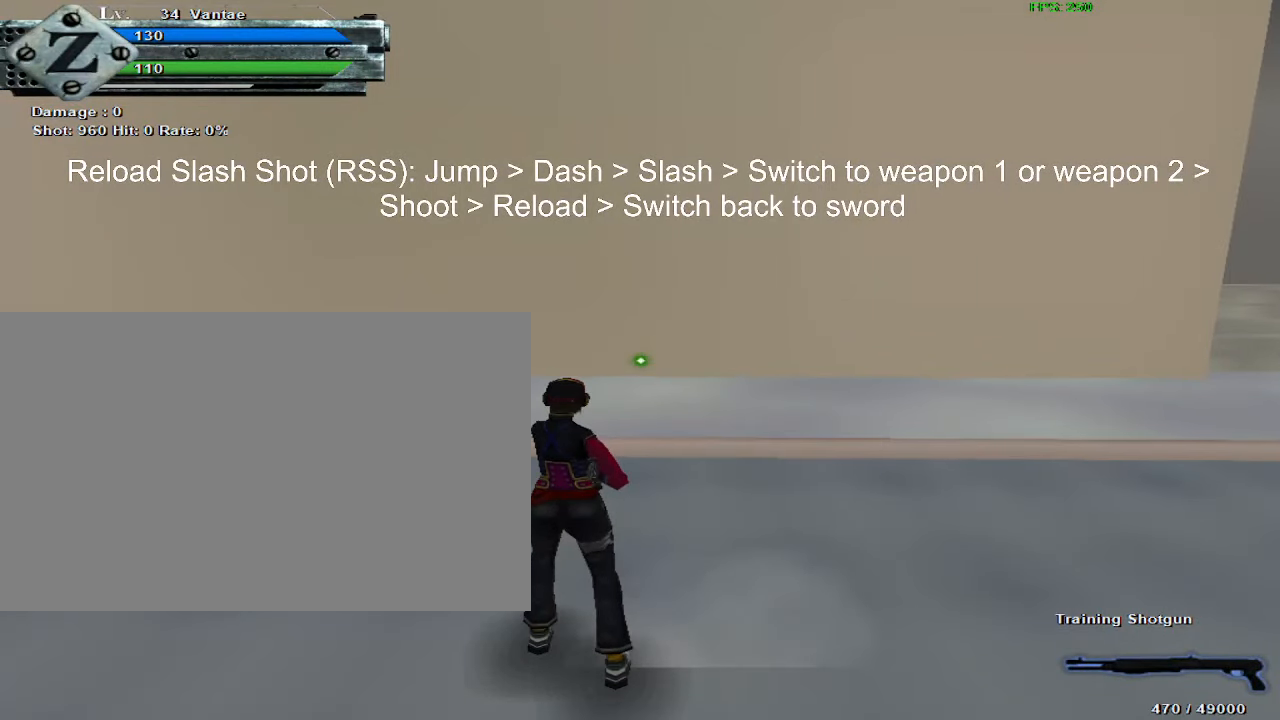
{"keys": [], "mouse": [], "events": [[300, "1", "down"], [350, "1", "up"]]}
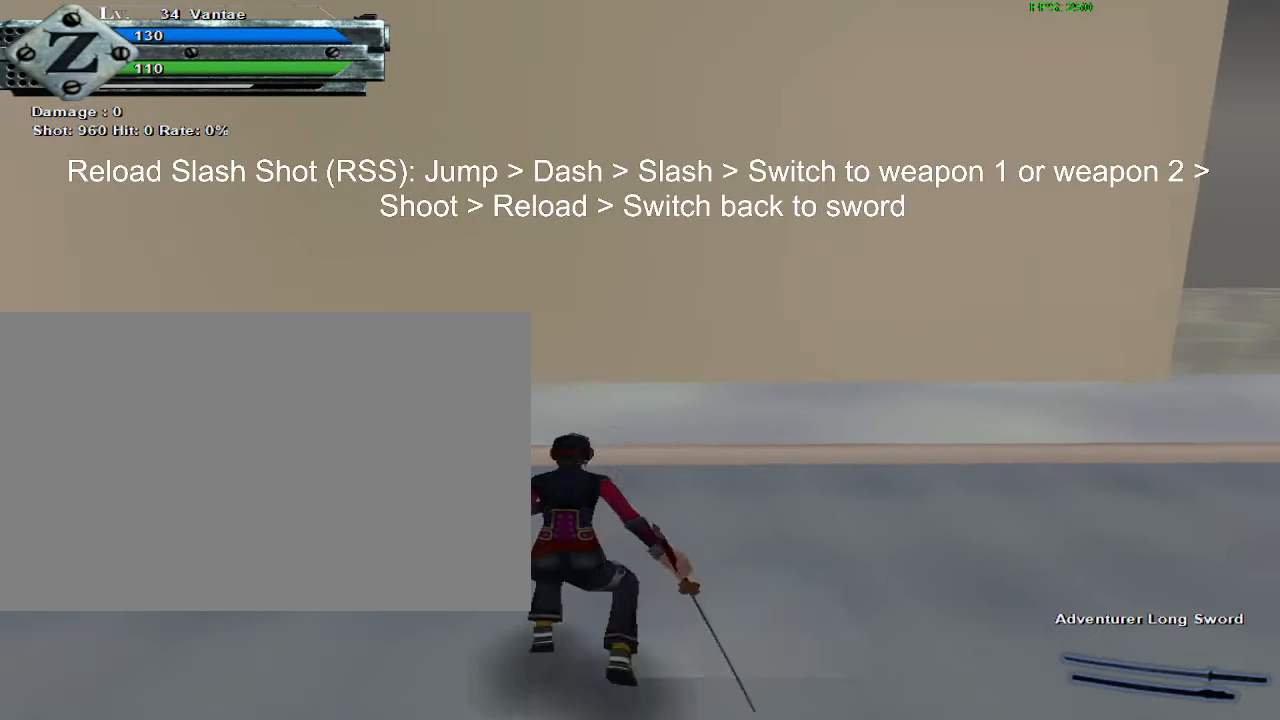
{"keys": [], "mouse": ["wheel_up"], "events": [[34, "space", "down"], [184, "d", "down"], [184, "space", "up"], [284, "d", "up"], [367, "d", "down"], [400, "d", "up"], [450, "mouse_left", "down"], [450, "mouse_wheel_up", "down"], [500, "mouse_left", "up"]]}
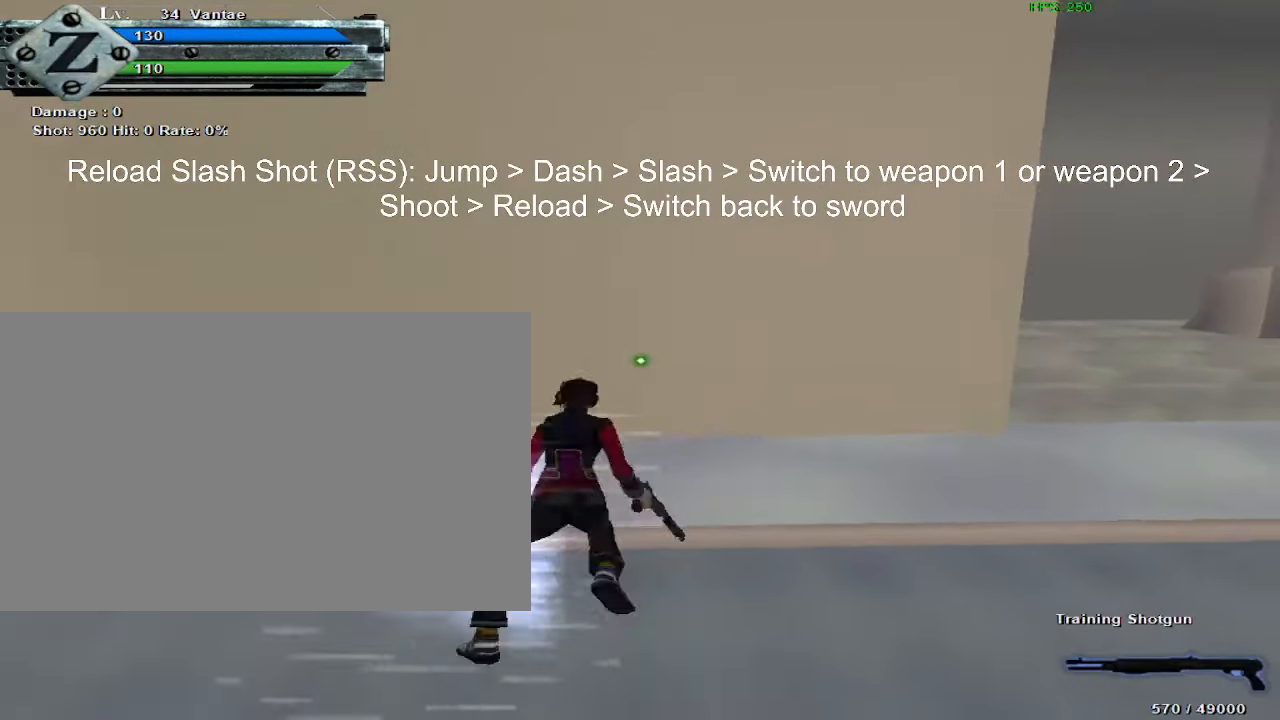
{"keys": [], "mouse": [], "events": [[50, "mouse_wheel_up", "up"], [284, "mouse_left", "down"], [434, "mouse_left", "up"]]}
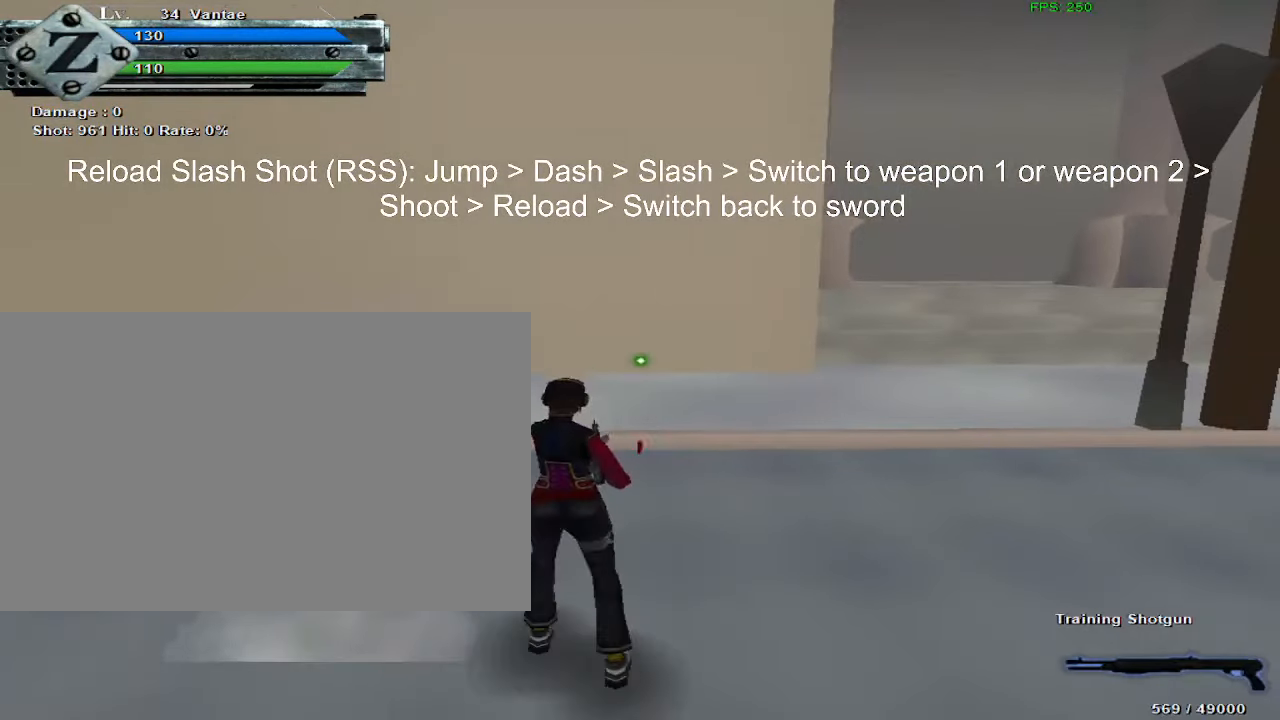
{"keys": [], "mouse": [], "events": [[17, "1", "down"], [67, "1", "up"]]}
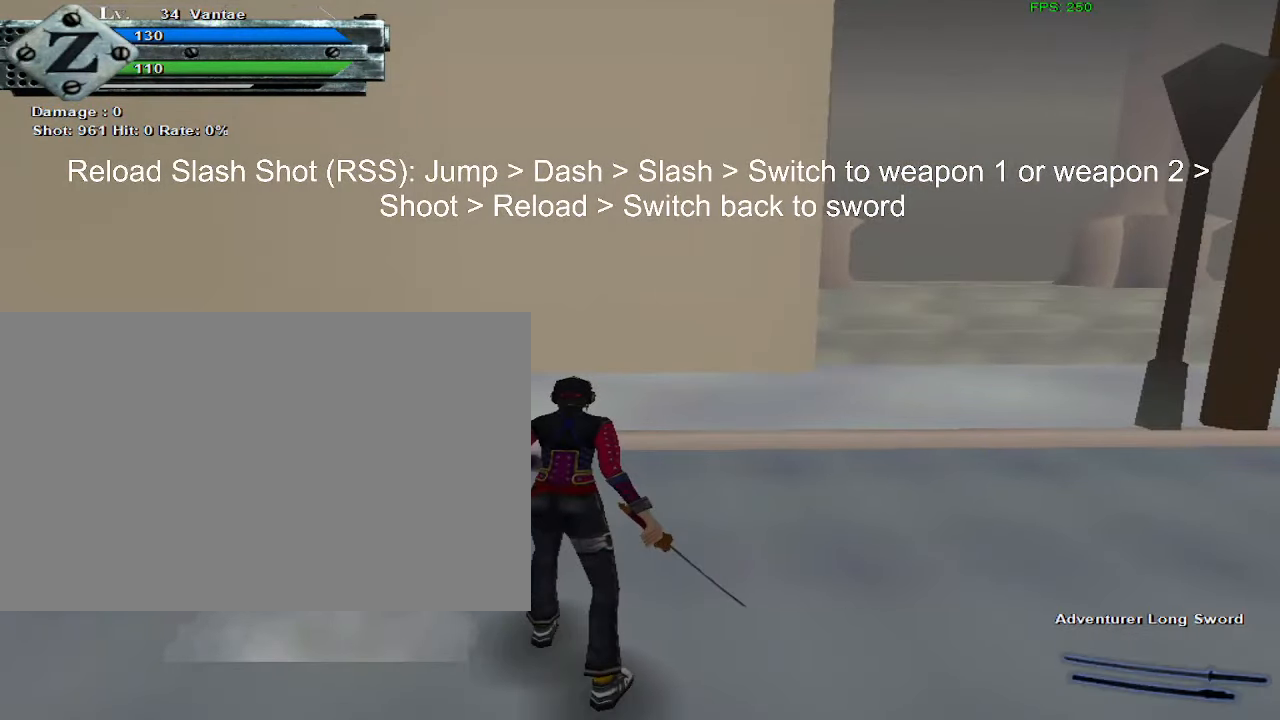
{"keys": ["a"], "mouse": [], "events": [[133, "space", "down"], [266, "space", "up"], [350, "a", "down"], [400, "a", "up"], [500, "a", "down"]]}
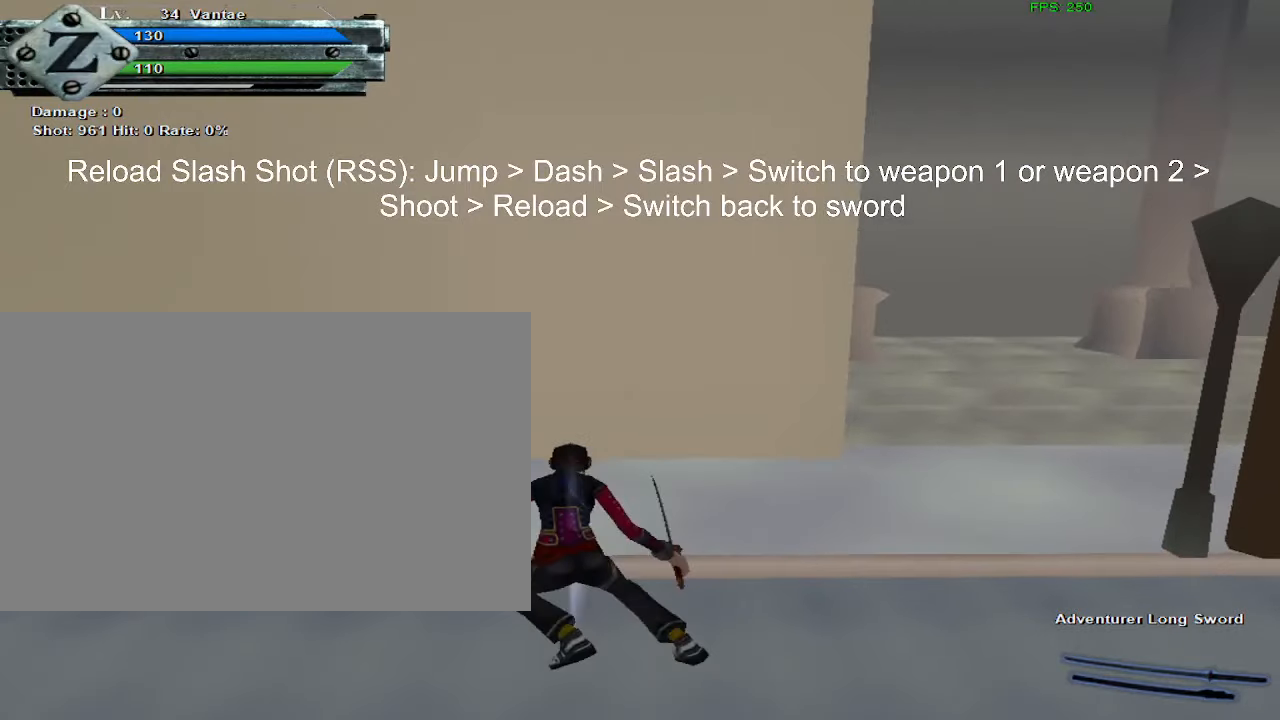
{"keys": [], "mouse": ["left"], "events": [[33, "a", "up"], [83, "mouse_left", "down"], [83, "mouse_wheel_down", "down"], [133, "mouse_left", "up"], [183, "mouse_wheel_down", "up"], [416, "mouse_left", "down"]]}
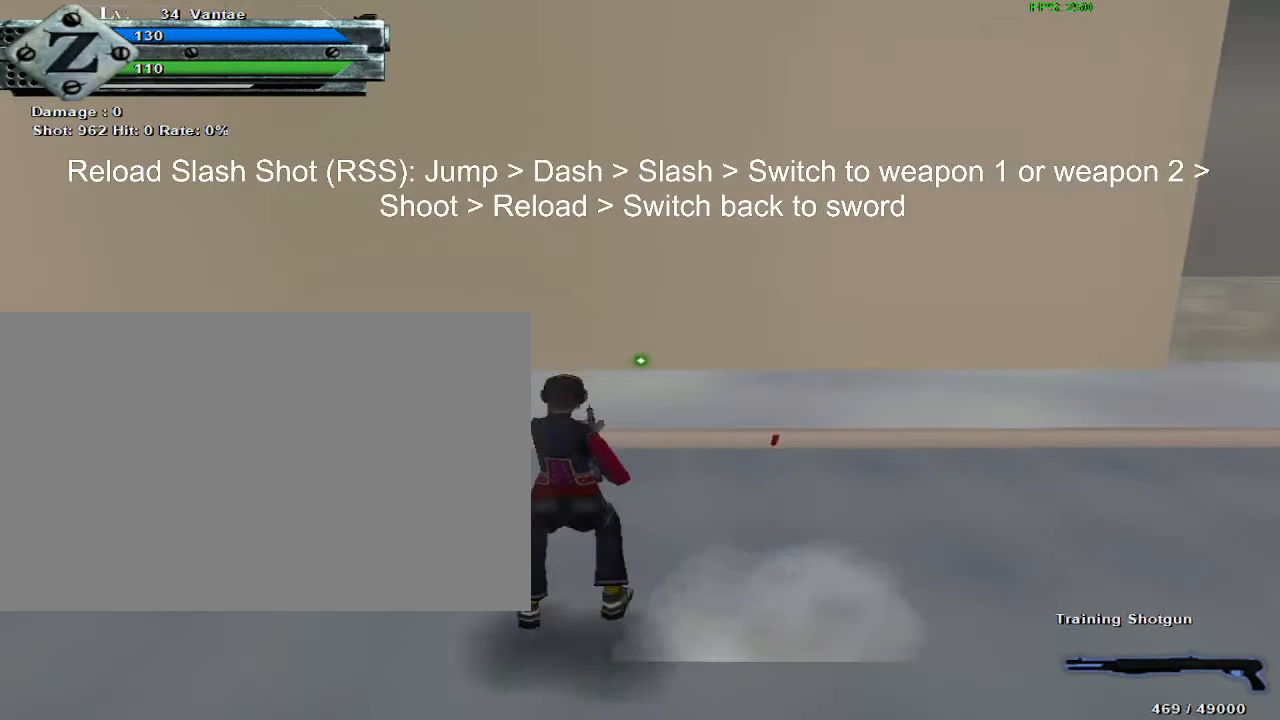
{"keys": ["1"], "mouse": [], "events": [[100, "mouse_left", "up"], [433, "1", "down"]]}
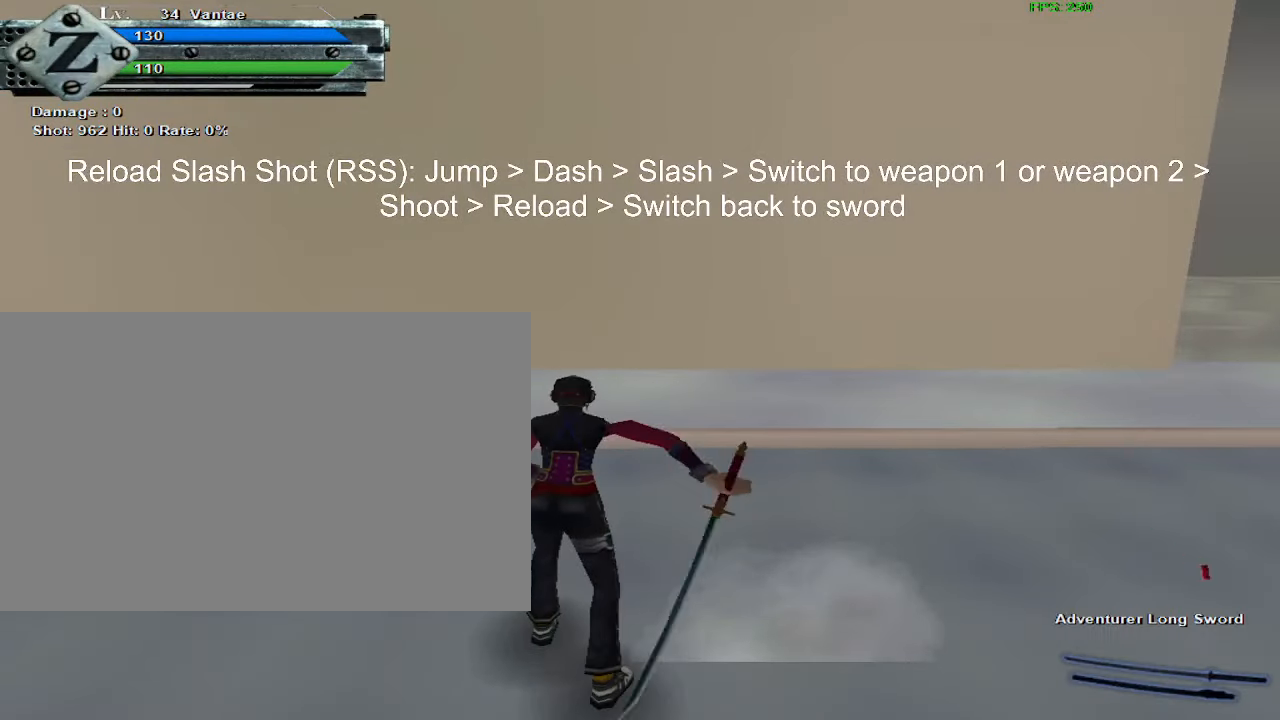
{"keys": ["d"], "mouse": [], "events": [[33, "1", "up"], [350, "space", "down"], [483, "d", "down"], [483, "space", "up"]]}
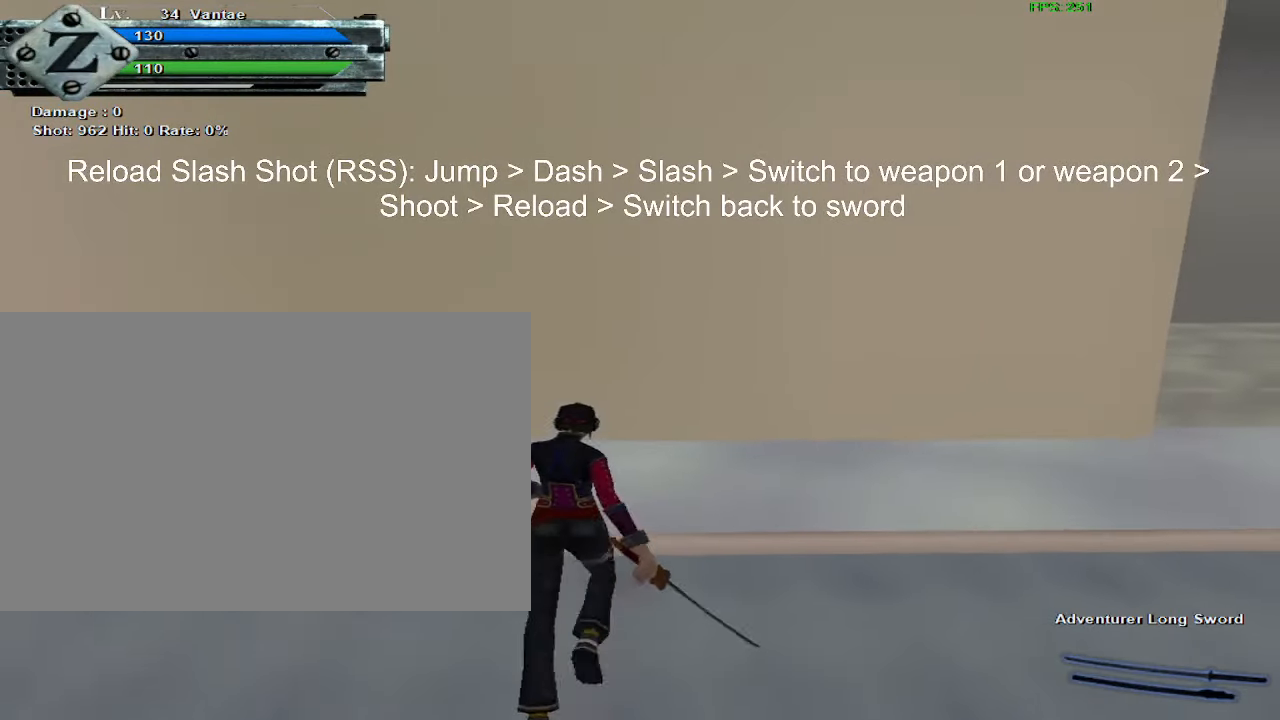
{"keys": [], "mouse": [], "events": [[83, "d", "up"], [133, "d", "down"], [216, "d", "up"], [216, "mouse_left", "down"], [216, "mouse_wheel_up", "down"], [250, "mouse_wheel_up", "up"], [300, "mouse_left", "up"]]}
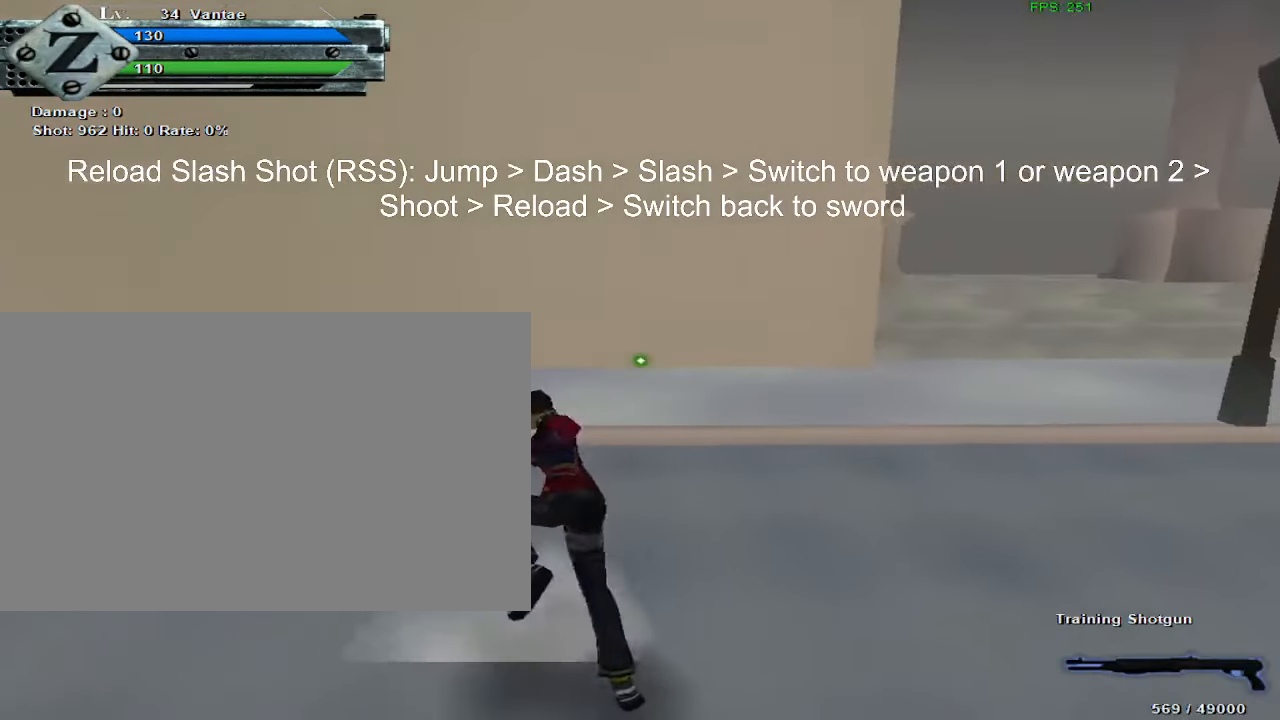
{"keys": [], "mouse": [], "events": [[33, "mouse_left", "down"], [233, "mouse_left", "up"], [350, "1", "down"], [450, "1", "up"]]}
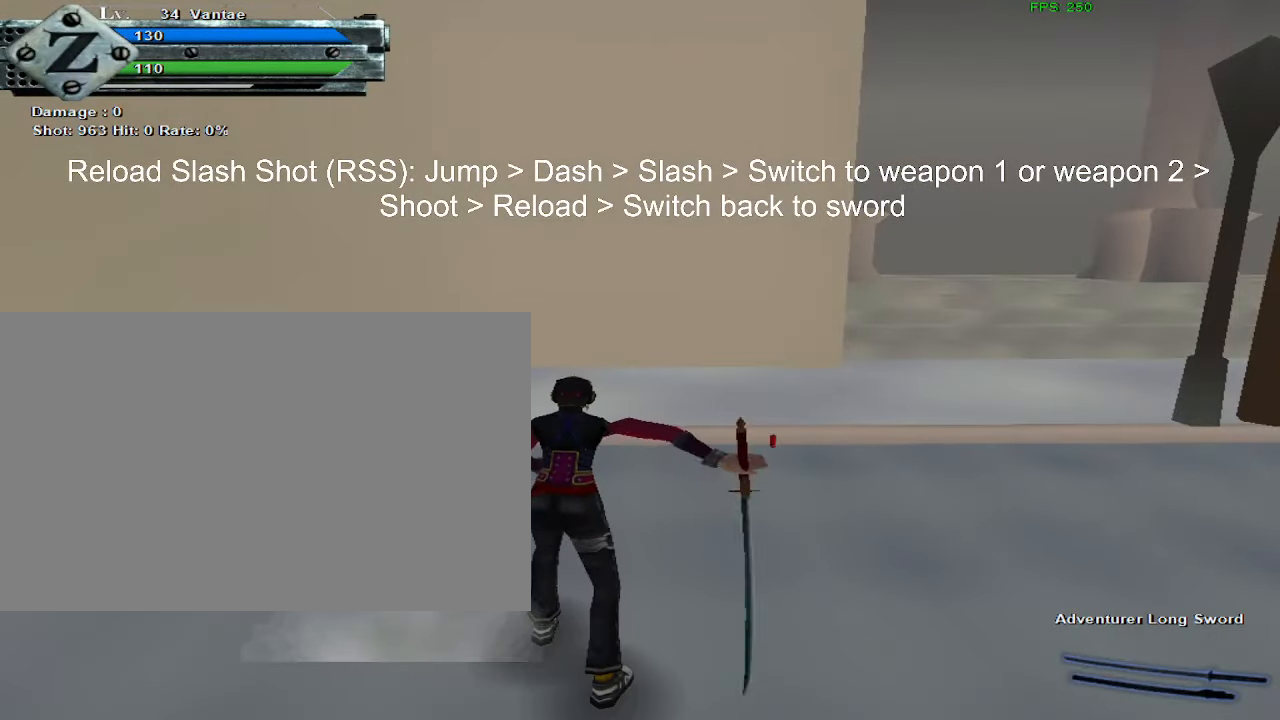
{"keys": [], "mouse": [], "events": [[416, "space", "down"], [500, "space", "up"]]}
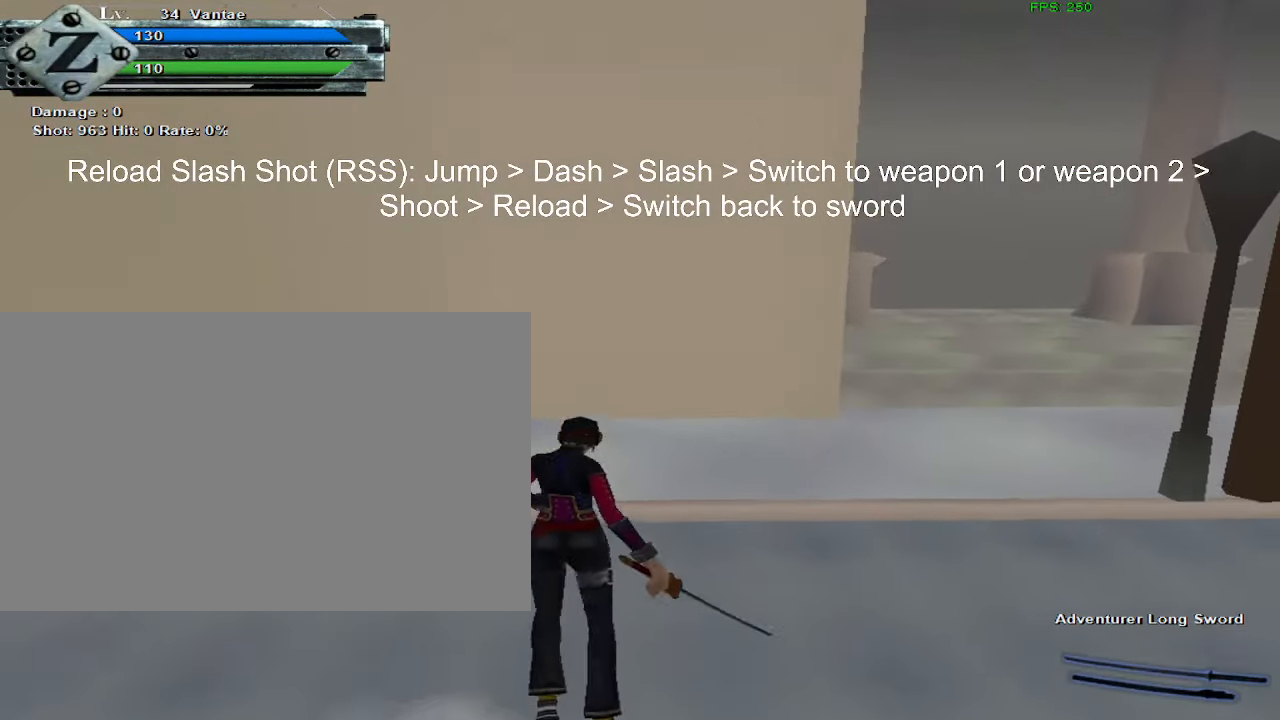
{"keys": [], "mouse": ["wheel_down"], "events": [[150, "a", "down"], [200, "a", "up"], [283, "a", "down"], [383, "a", "up"], [383, "mouse_left", "down"], [433, "mouse_wheel_down", "down"], [483, "mouse_left", "up"]]}
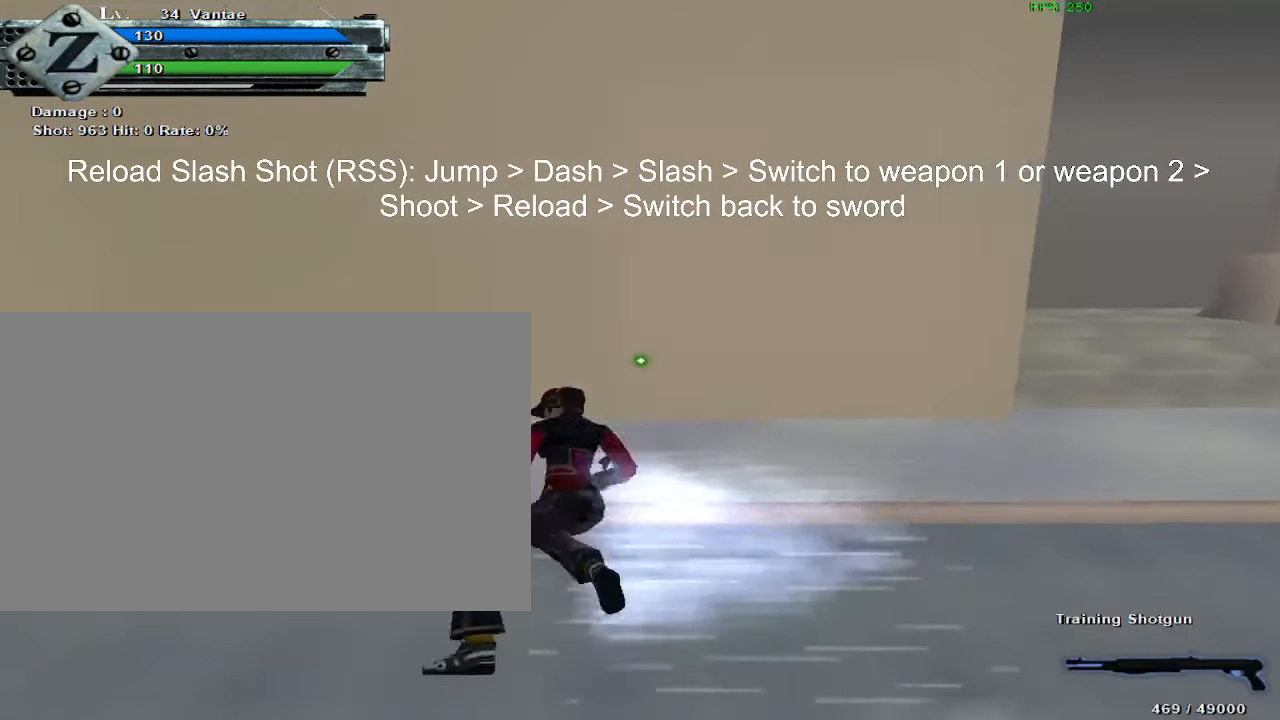
{"keys": [], "mouse": [], "events": [[33, "mouse_wheel_down", "up"], [200, "mouse_left", "down"], [300, "1", "down"], [300, "mouse_left", "up"], [350, "1", "up"]]}
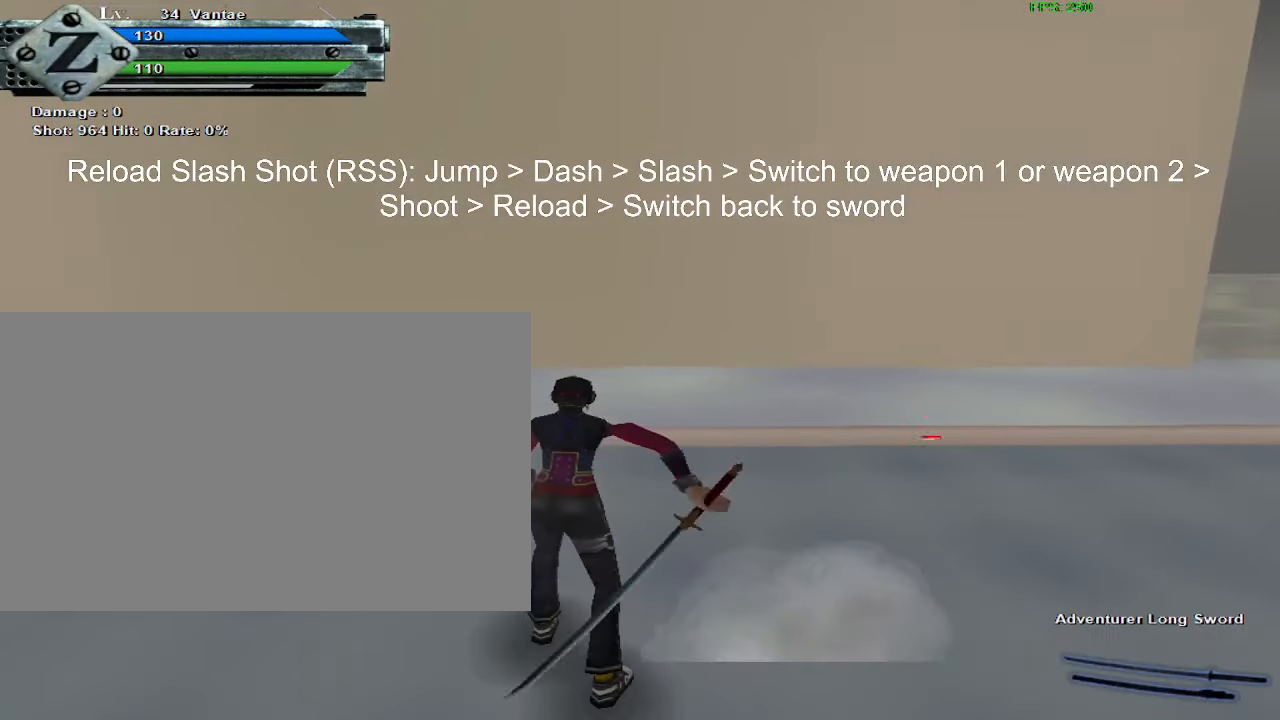
{"keys": ["space"], "mouse": [], "events": [[416, "space", "down"]]}
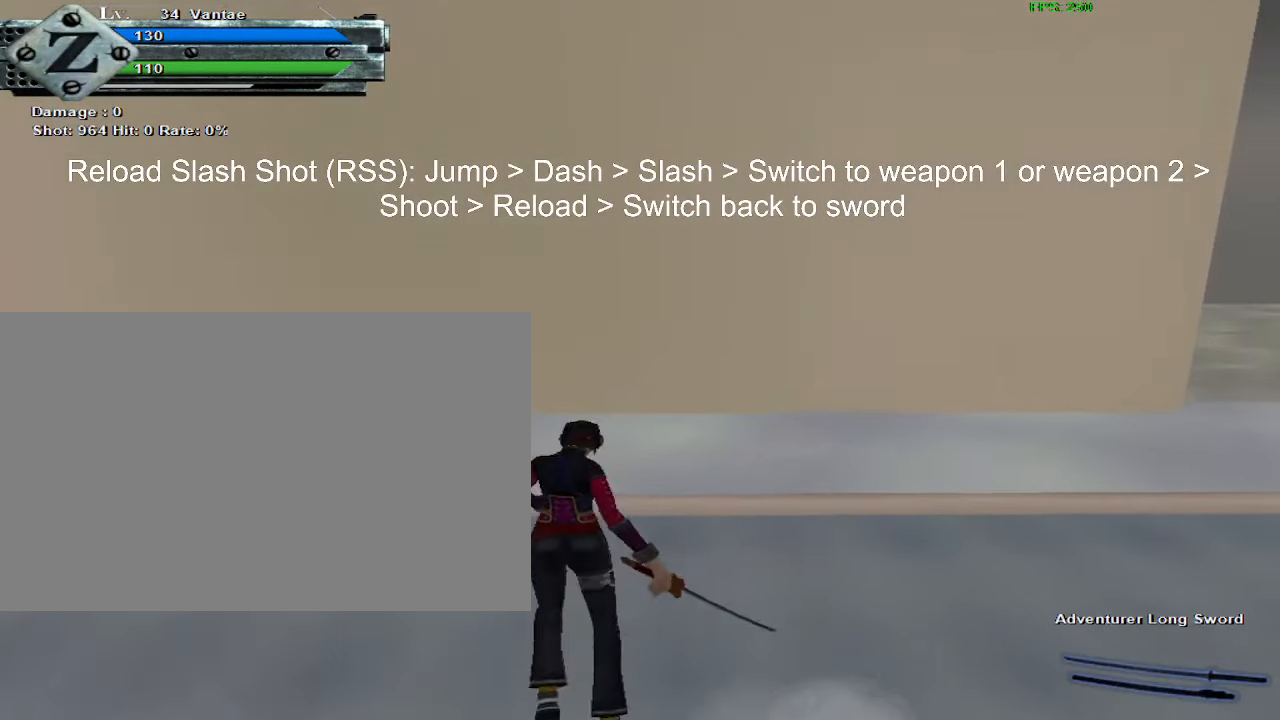
{"keys": [], "mouse": [], "events": [[100, "d", "down"], [100, "space", "up"], [183, "d", "up"], [283, "d", "down"], [333, "d", "up"], [333, "mouse_left", "down"], [383, "mouse_wheel_up", "down"], [483, "mouse_left", "up"], [483, "mouse_wheel_up", "up"]]}
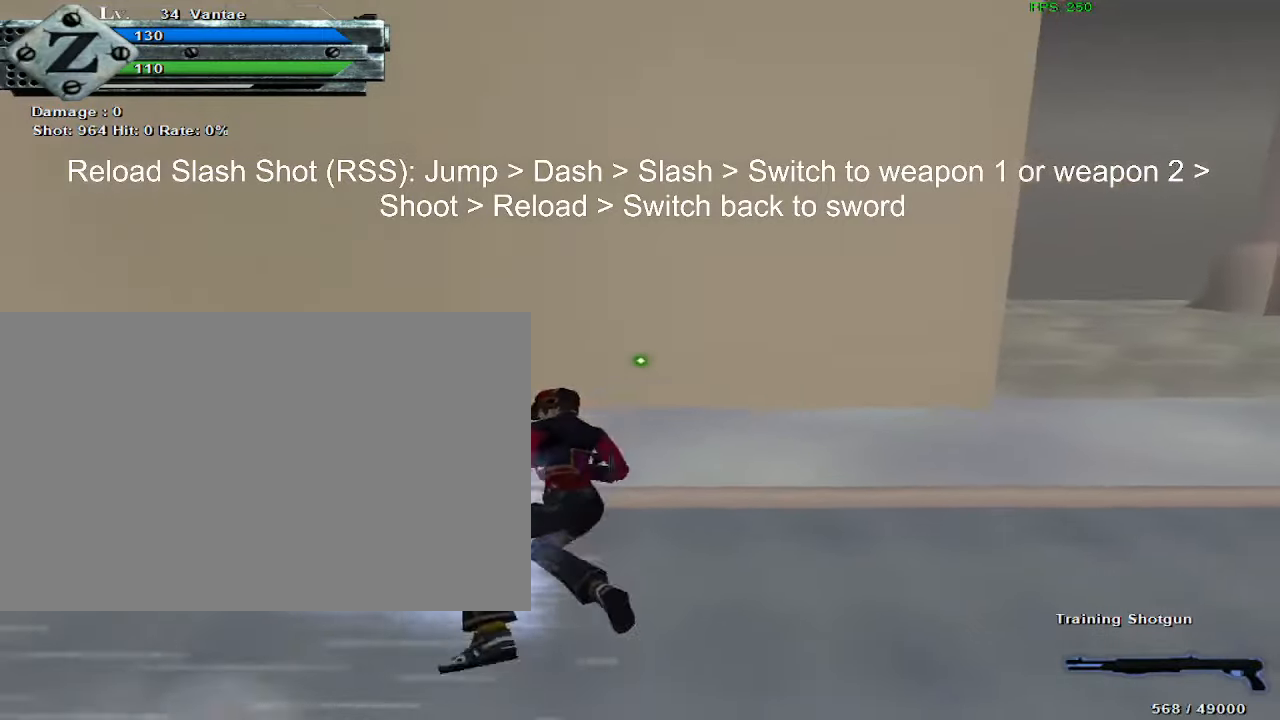
{"keys": [], "mouse": [], "events": [[200, "mouse_left", "down"], [333, "1", "down"], [333, "mouse_left", "up"], [433, "1", "up"]]}